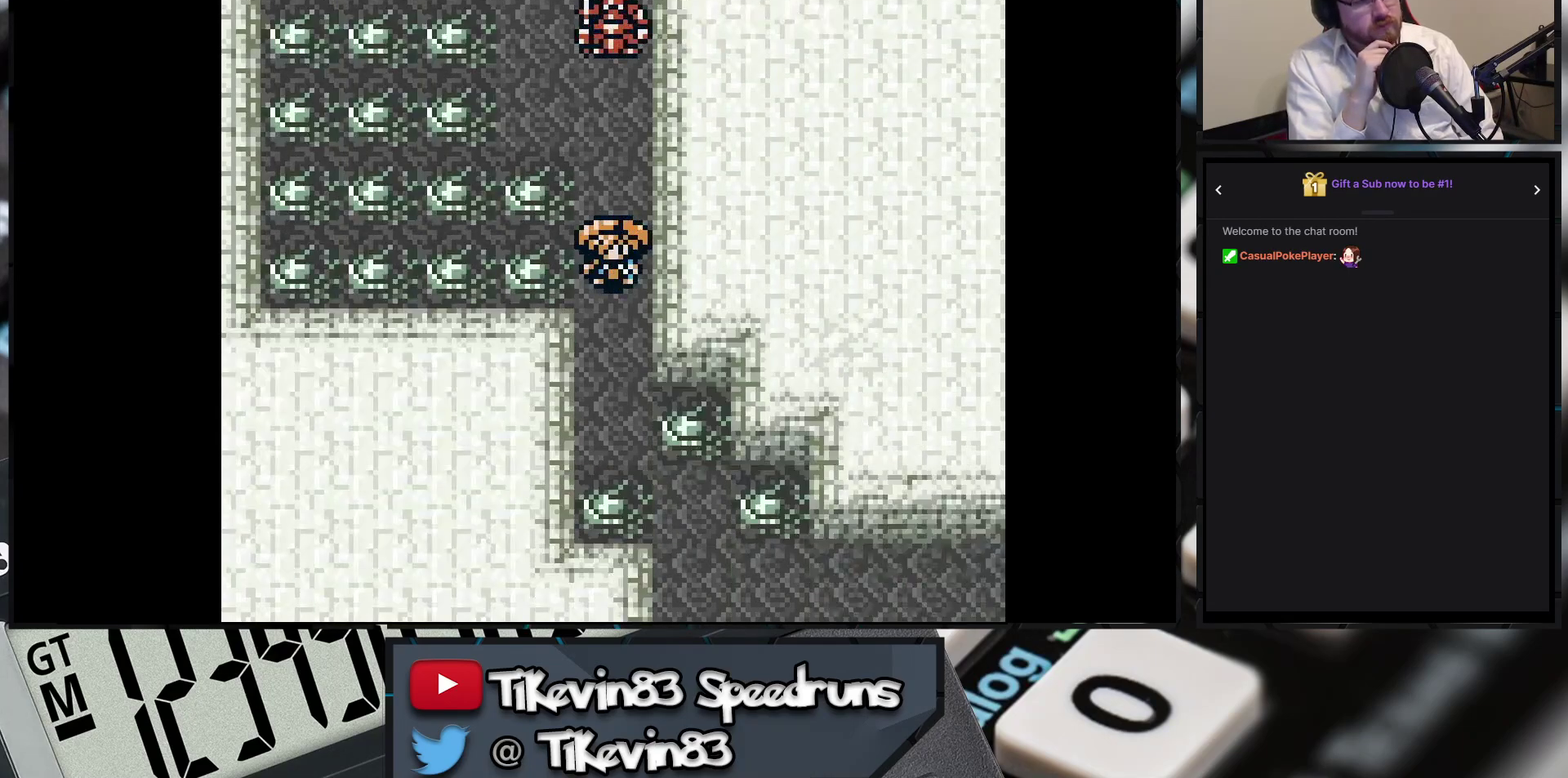
Gameplay with a controller (Nintendo layout); each line is a JSON object with the inputs held at the frame after it. "events" lists button and stick changes between this image and that frame as [ms after this image, input, new state], when the widget could be followed in between. Not read: L3 R3 X Y right_stick.
{"buttons": ["B", "DPAD_RIGHT"], "events": [[133, "DPAD_RIGHT", "down"], [250, "DPAD_RIGHT", "up"], [300, "DPAD_RIGHT", "down"], [350, "DPAD_DOWN", "up"]]}
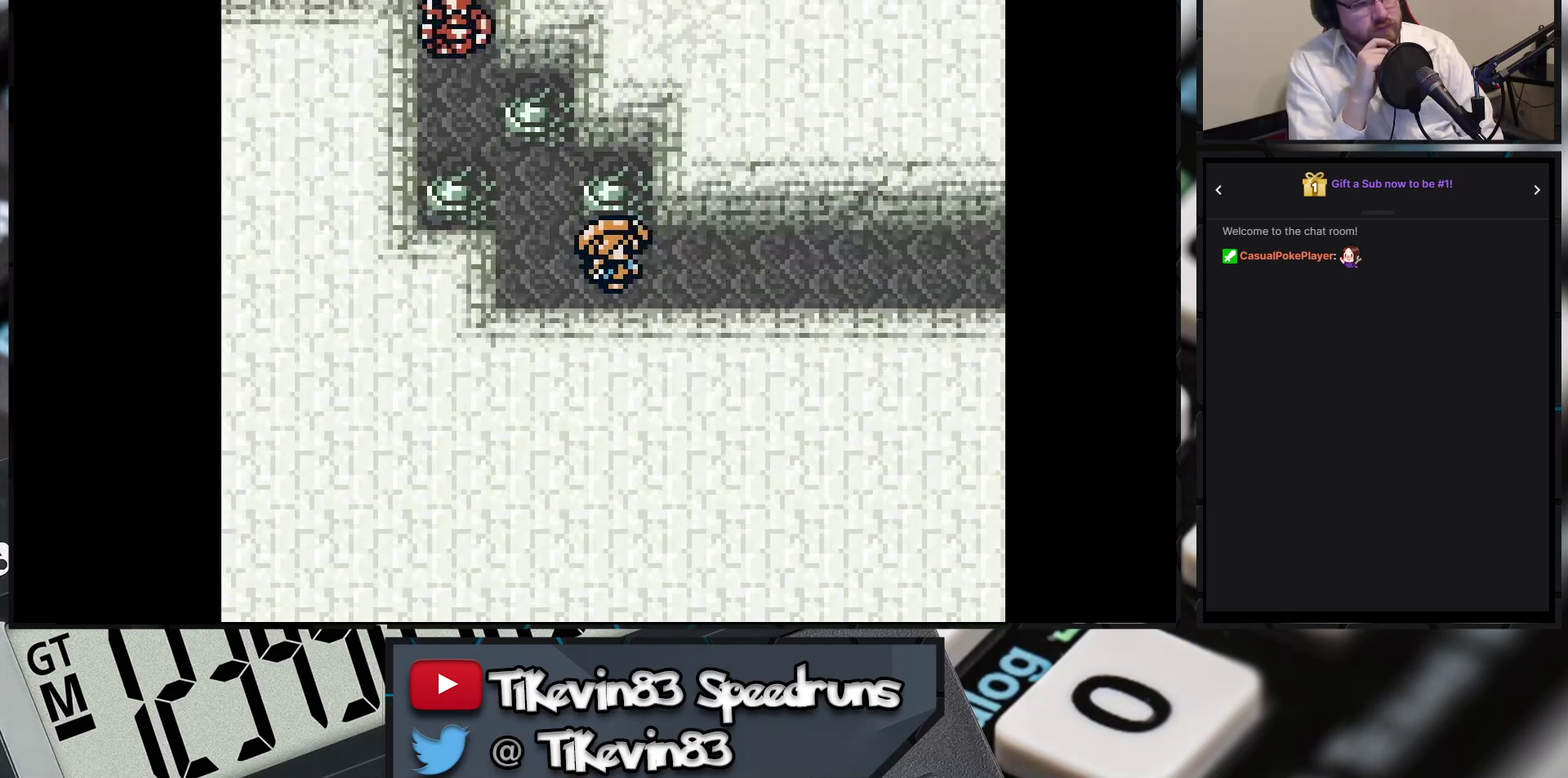
{"buttons": ["B", "DPAD_RIGHT"], "events": []}
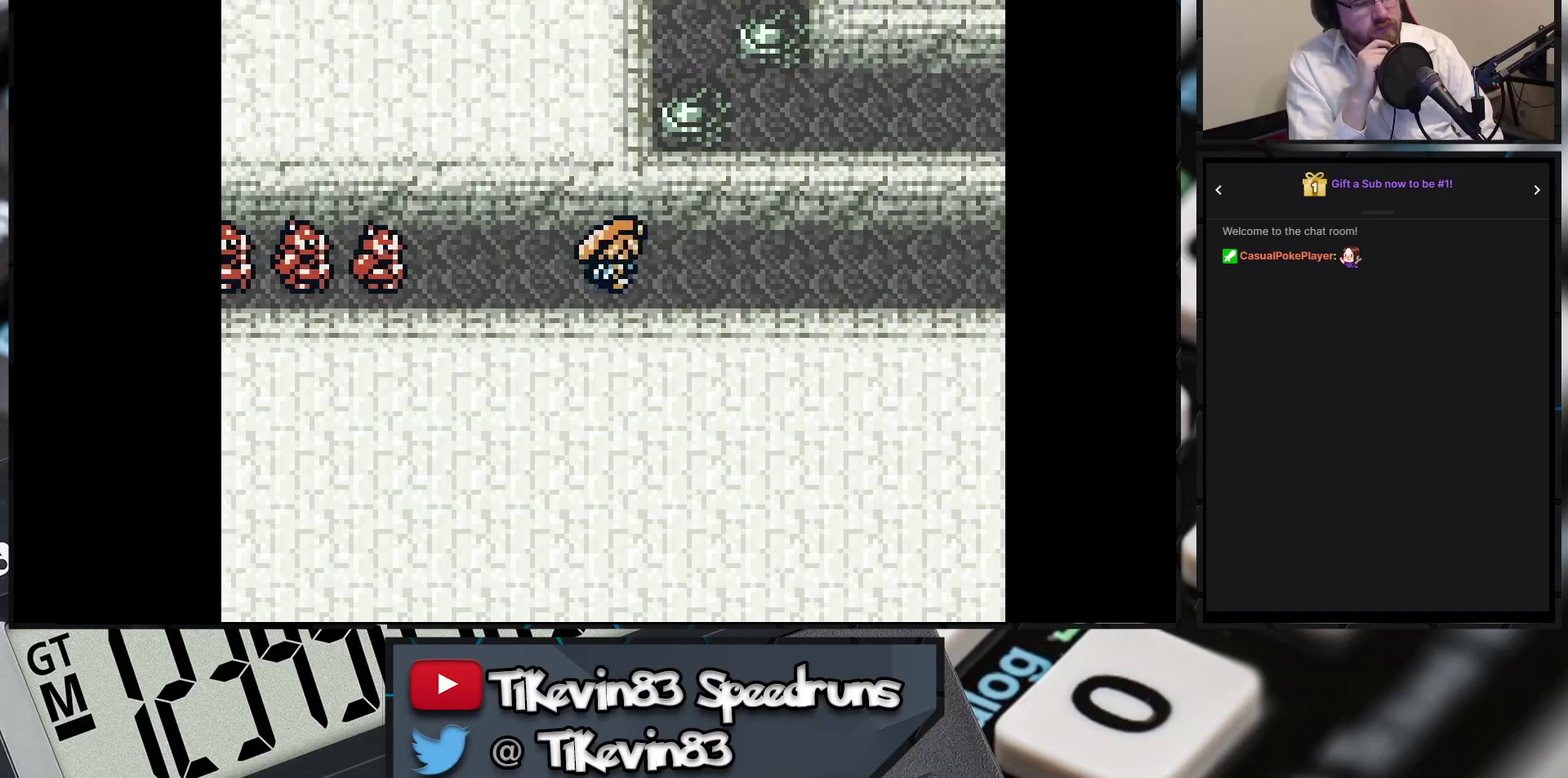
{"buttons": ["B", "DPAD_RIGHT"], "events": []}
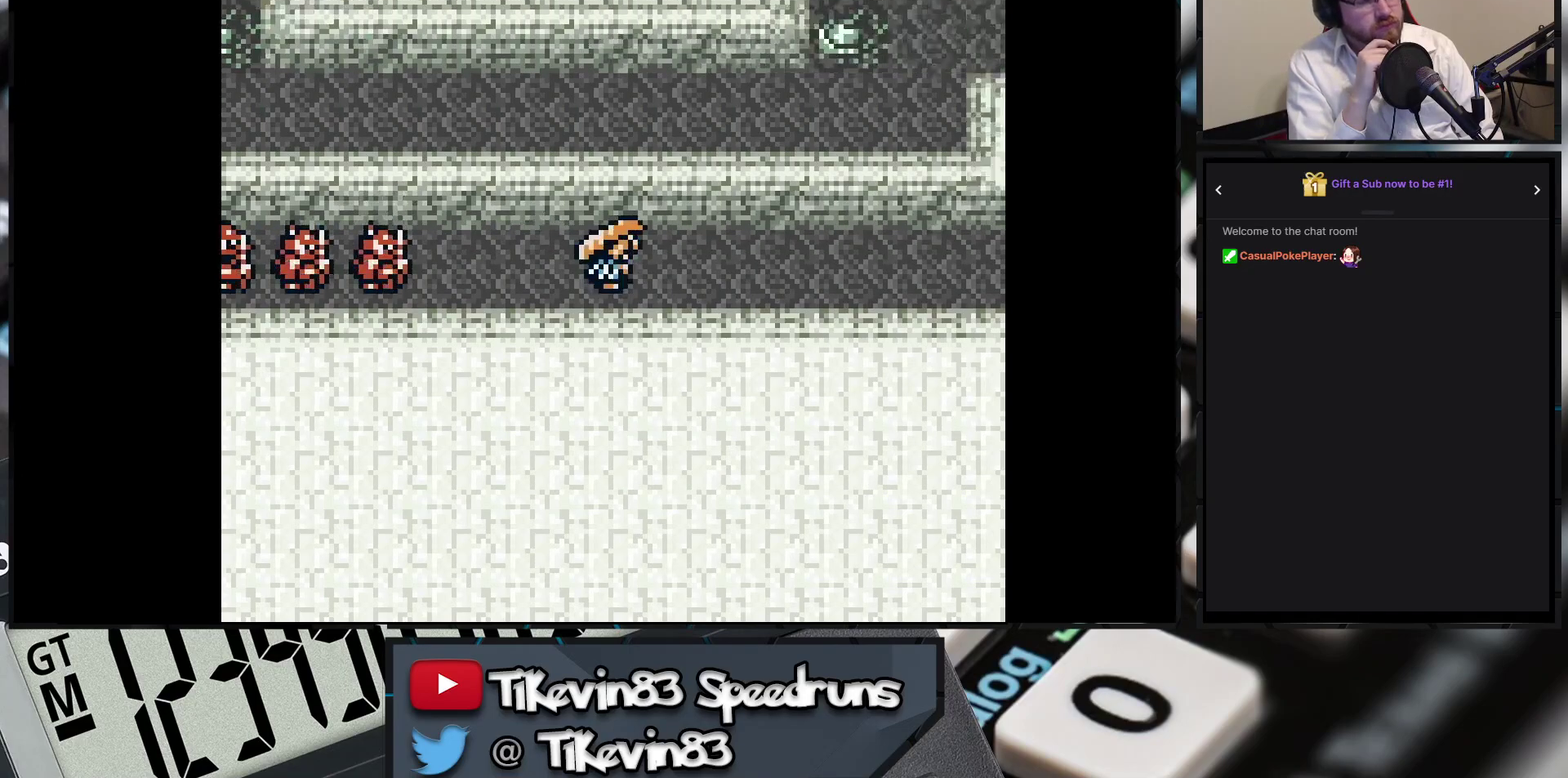
{"buttons": ["B", "DPAD_UP"], "events": [[400, "DPAD_UP", "down"], [500, "DPAD_RIGHT", "up"]]}
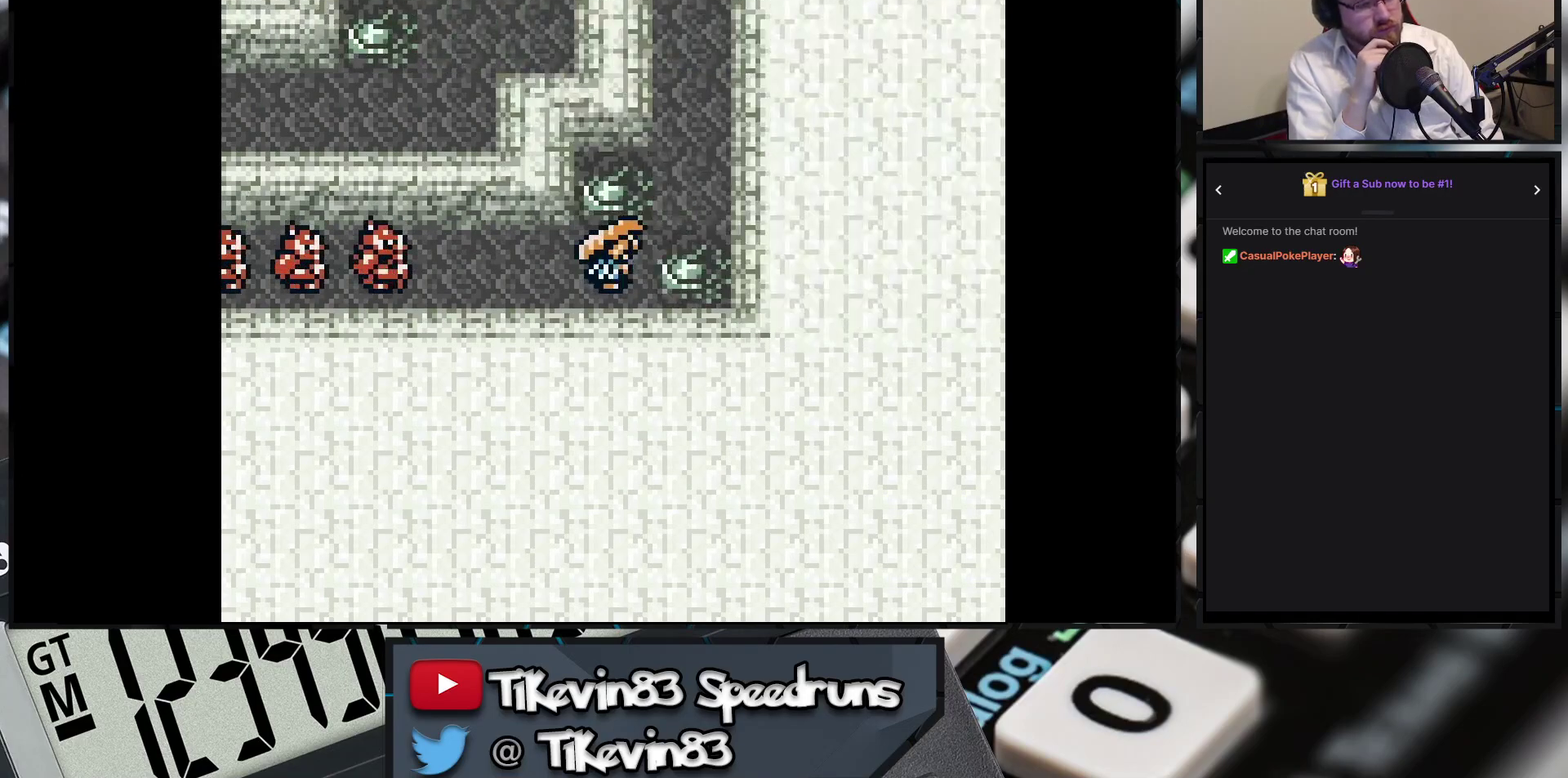
{"buttons": ["B", "DPAD_UP"], "events": []}
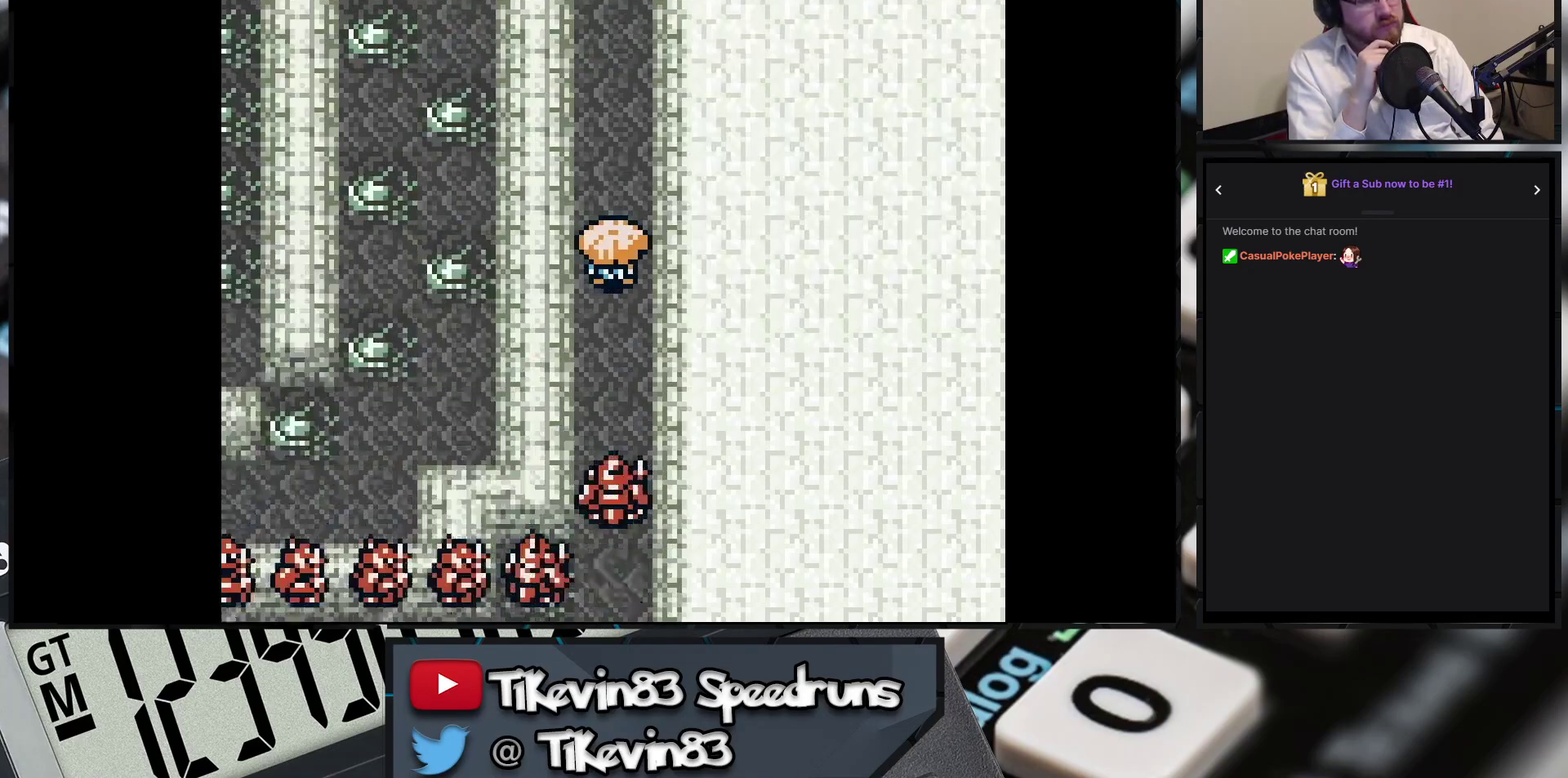
{"buttons": ["B", "DPAD_UP"], "events": []}
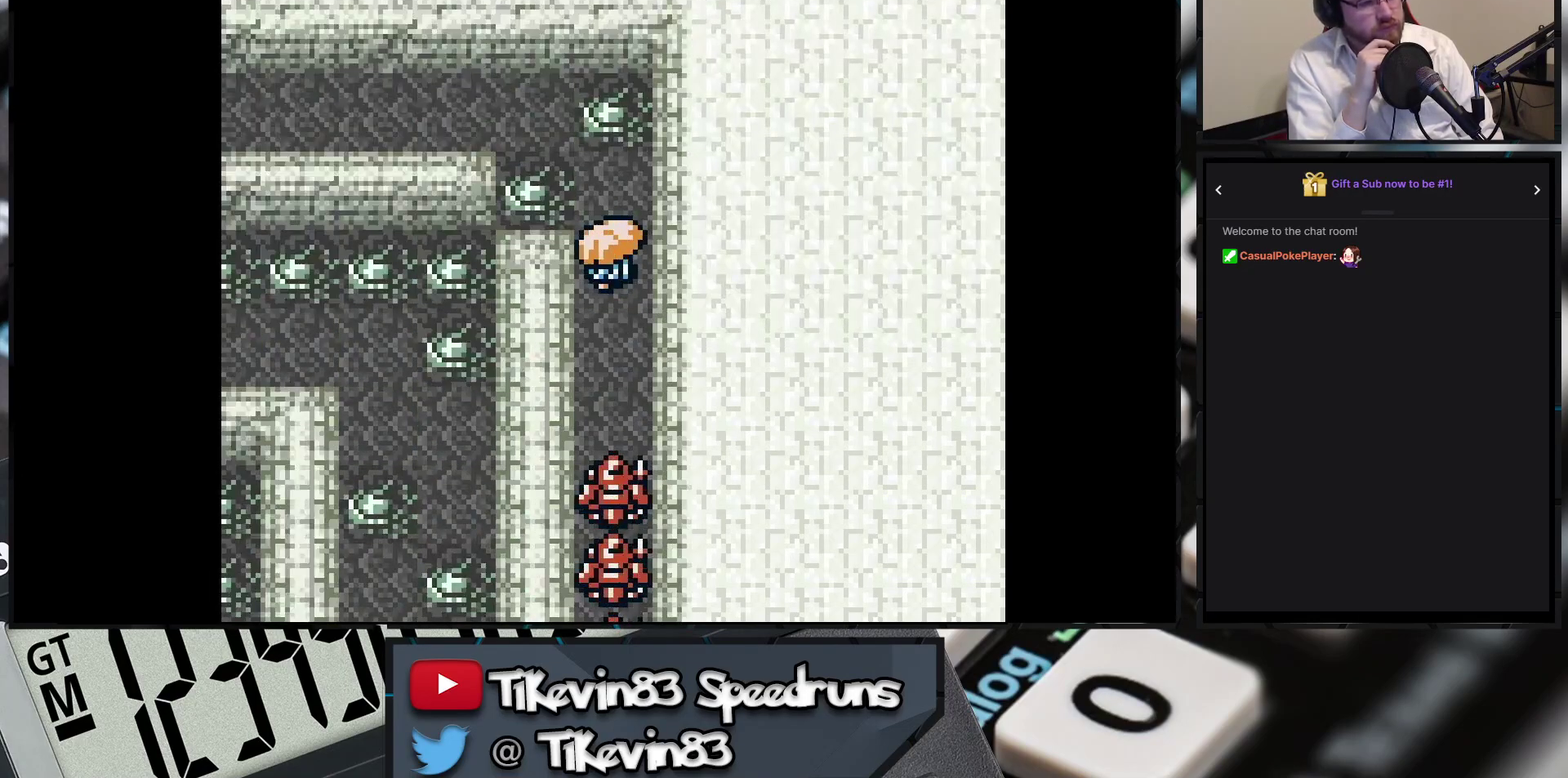
{"buttons": ["B", "DPAD_LEFT"], "events": [[117, "DPAD_LEFT", "down"], [183, "DPAD_UP", "up"]]}
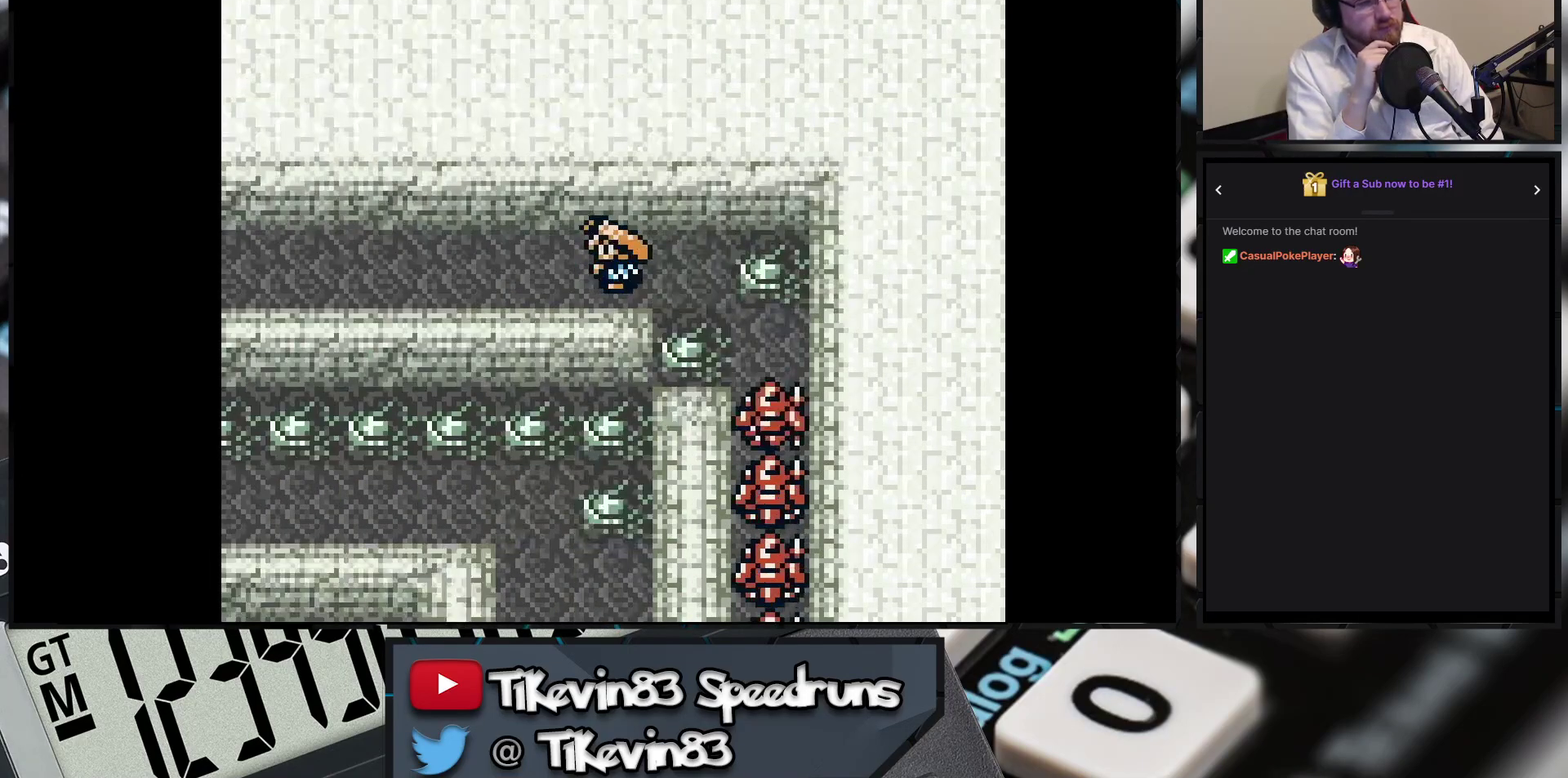
{"buttons": ["B", "DPAD_LEFT"], "events": []}
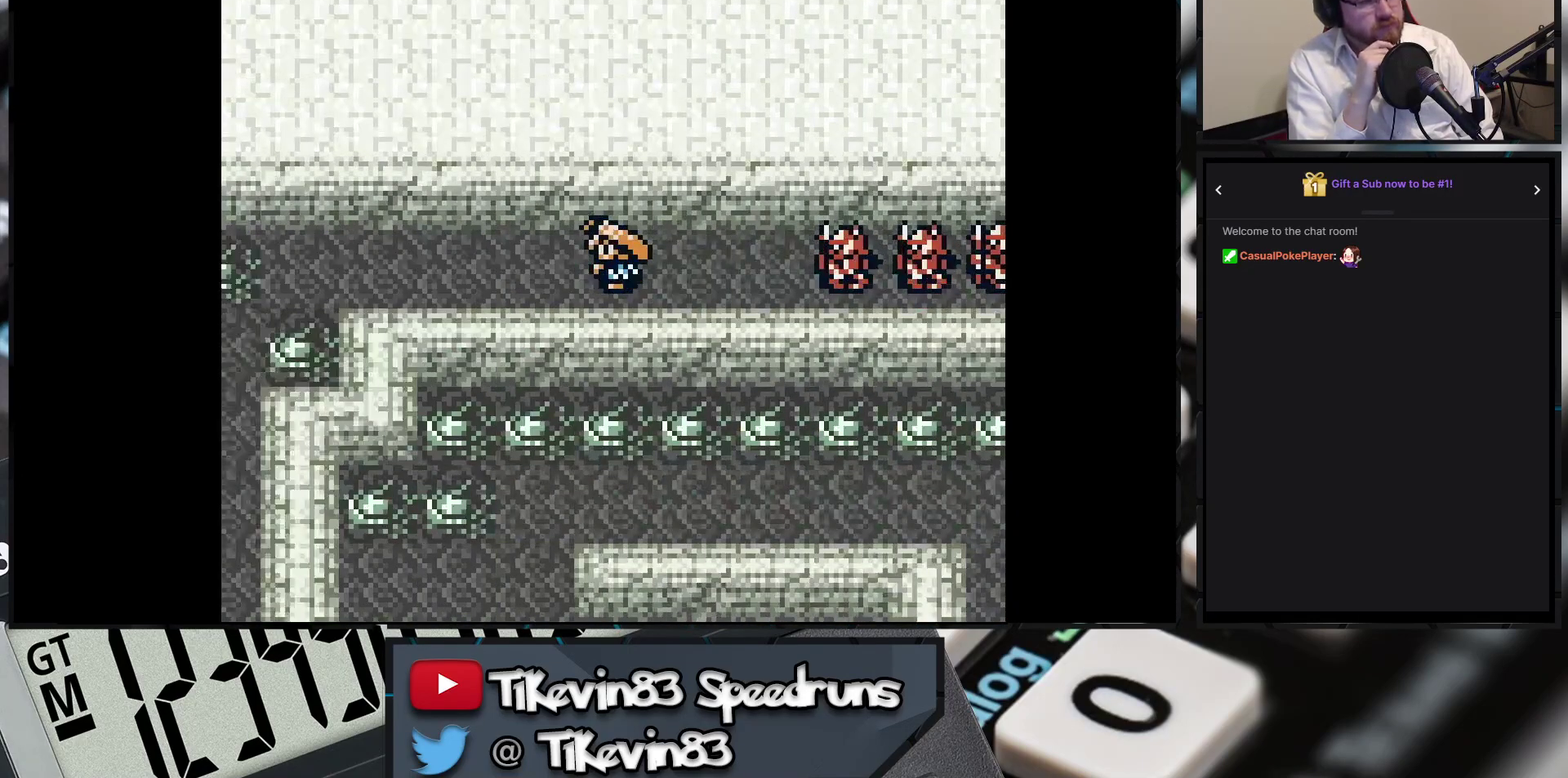
{"buttons": ["B", "DPAD_DOWN"], "events": [[300, "DPAD_DOWN", "down"], [400, "DPAD_LEFT", "up"]]}
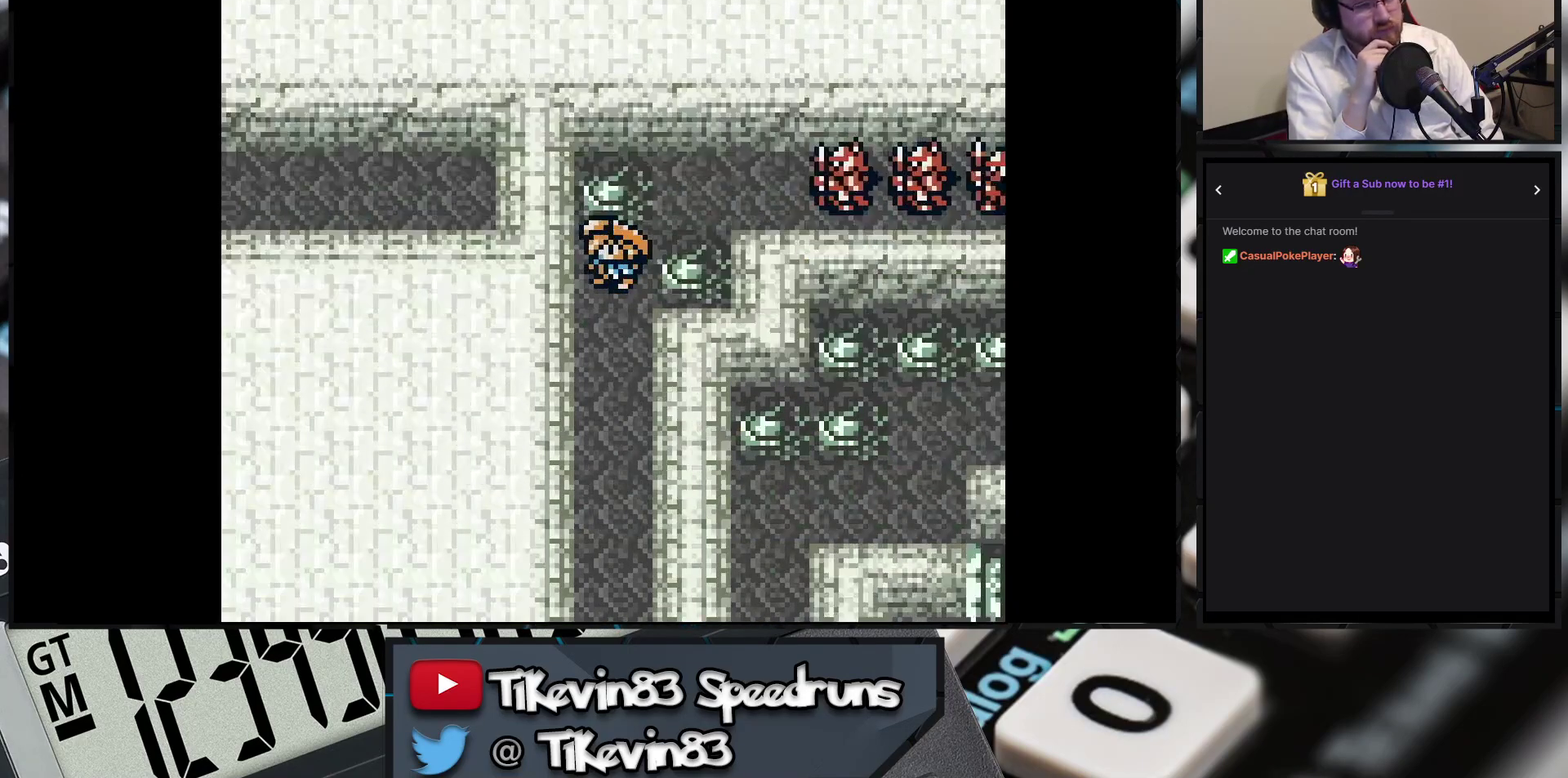
{"buttons": ["B", "DPAD_DOWN"], "events": []}
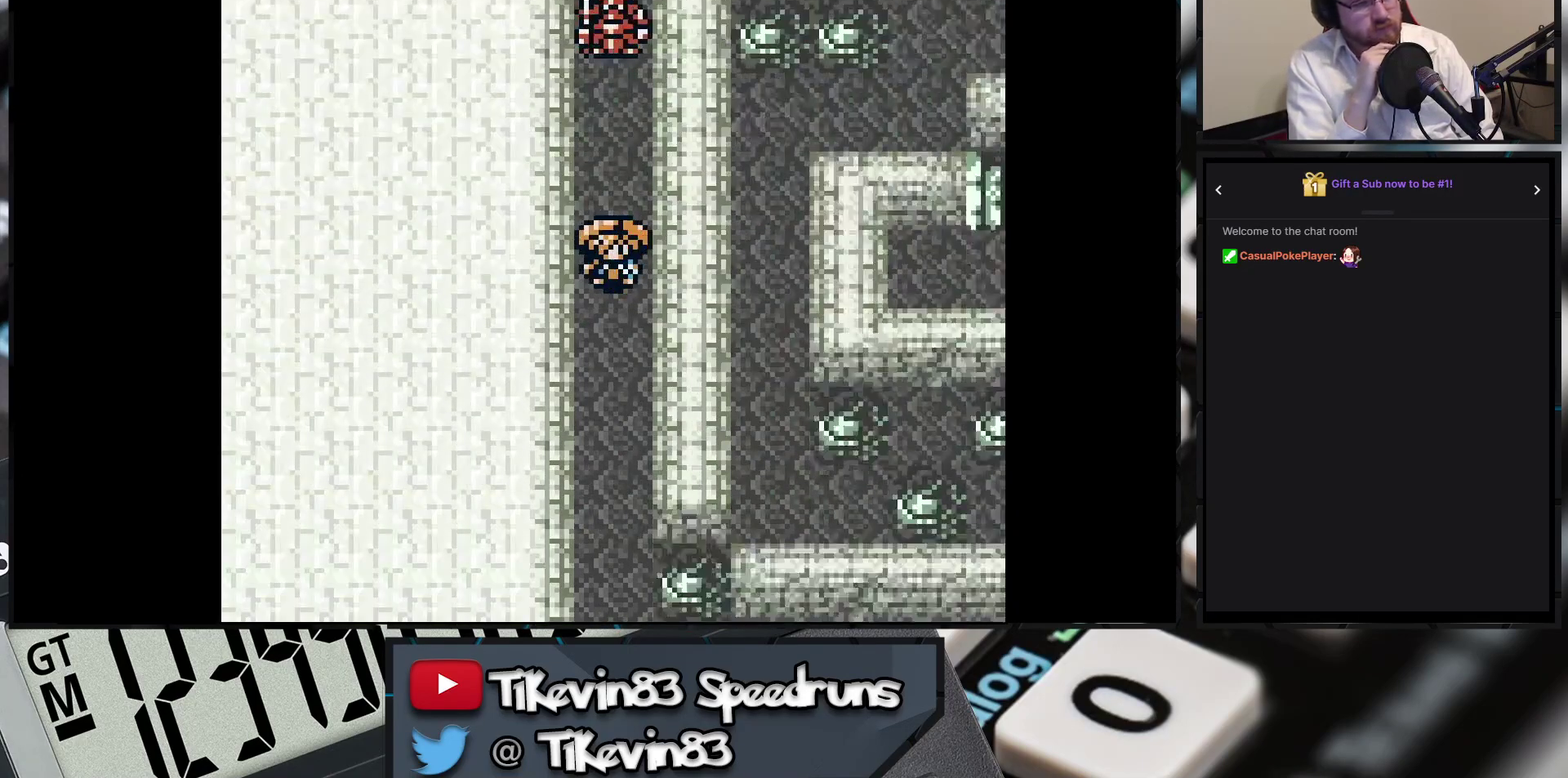
{"buttons": ["B", "DPAD_RIGHT"], "events": [[350, "DPAD_RIGHT", "down"], [450, "DPAD_DOWN", "up"]]}
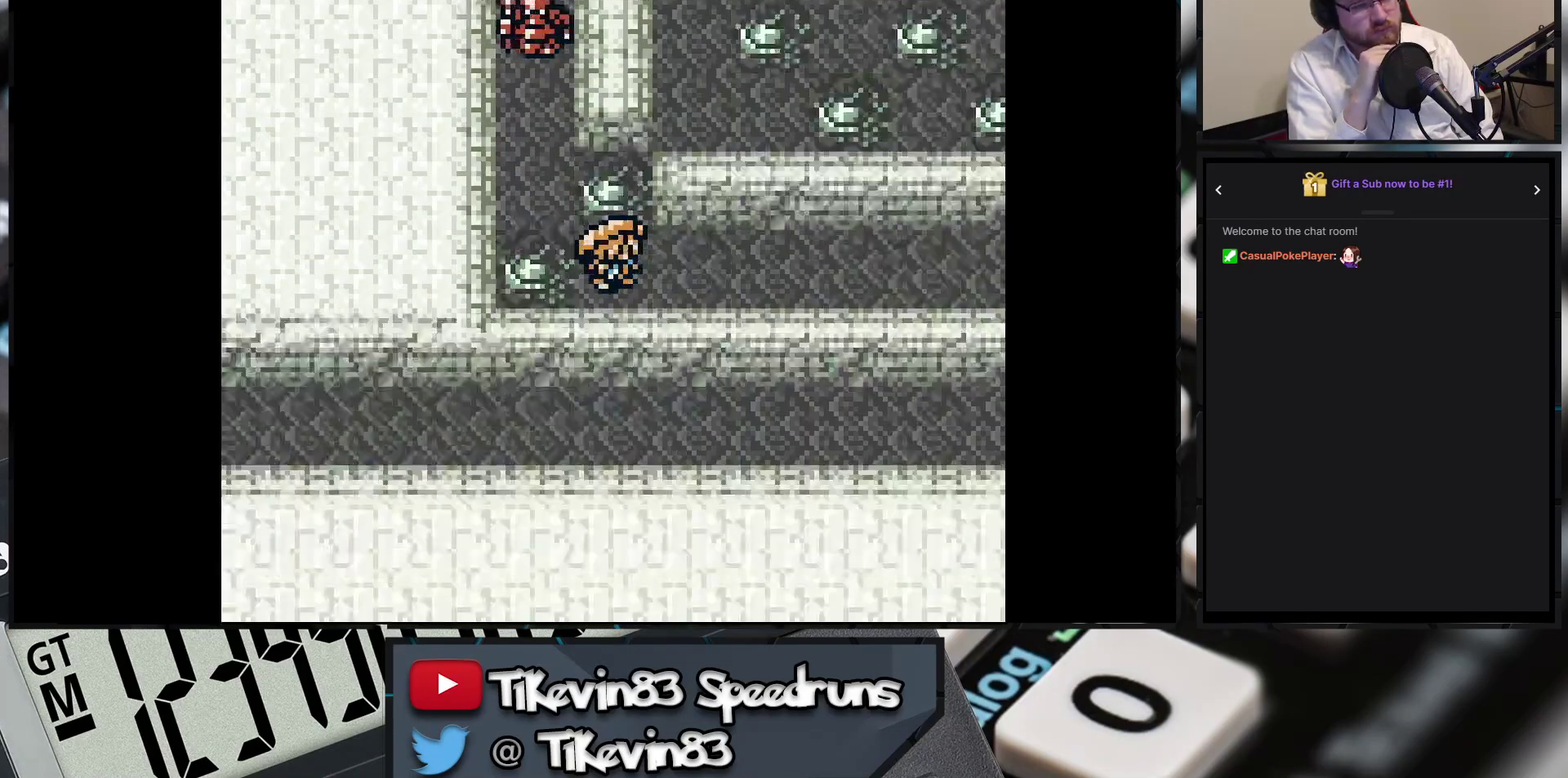
{"buttons": ["B", "DPAD_RIGHT"], "events": []}
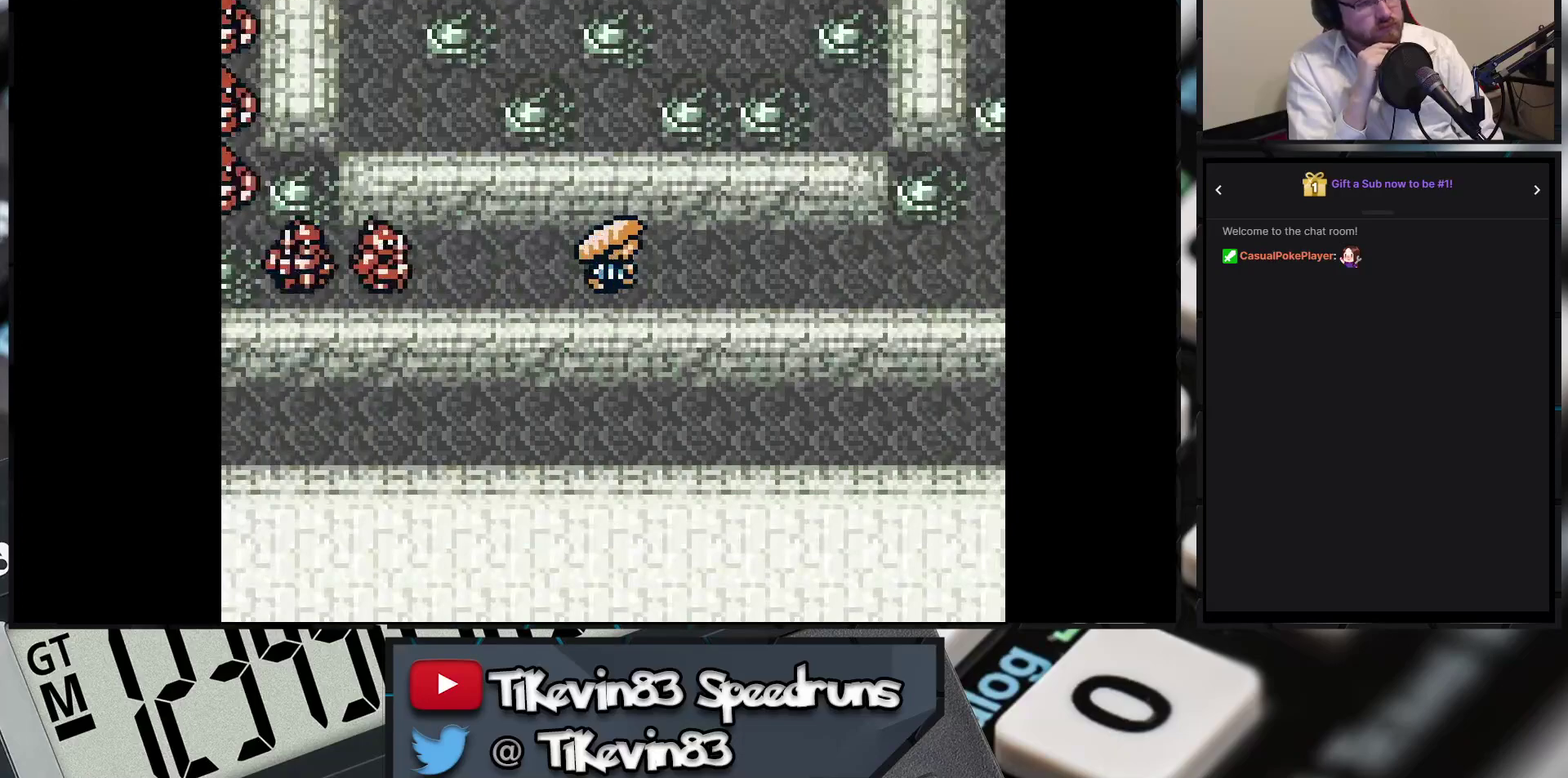
{"buttons": ["B", "DPAD_UP"], "events": [[367, "DPAD_UP", "down"], [450, "DPAD_RIGHT", "up"]]}
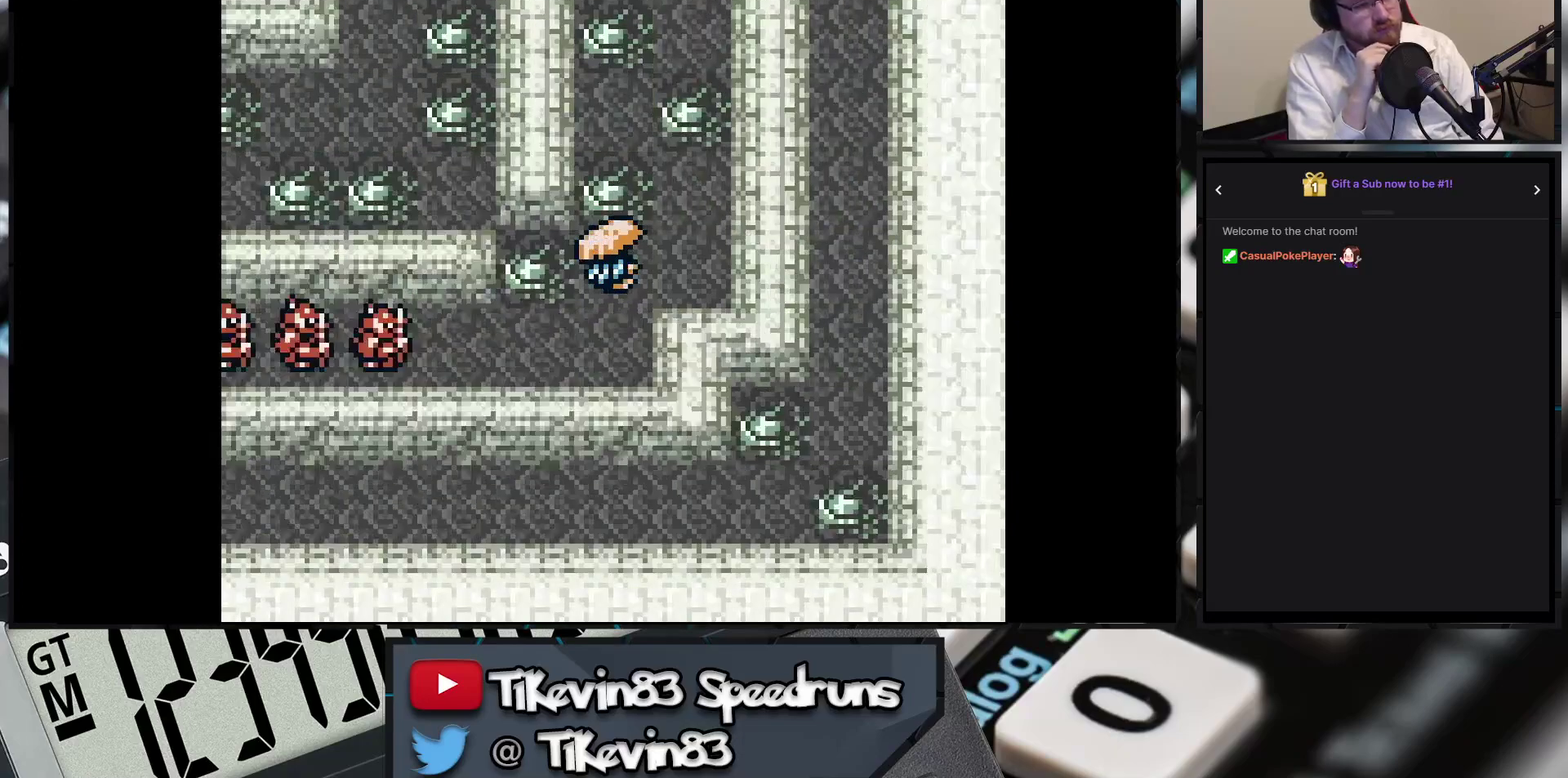
{"buttons": ["B", "DPAD_UP", "DPAD_RIGHT"], "events": [[33, "DPAD_RIGHT", "down"]]}
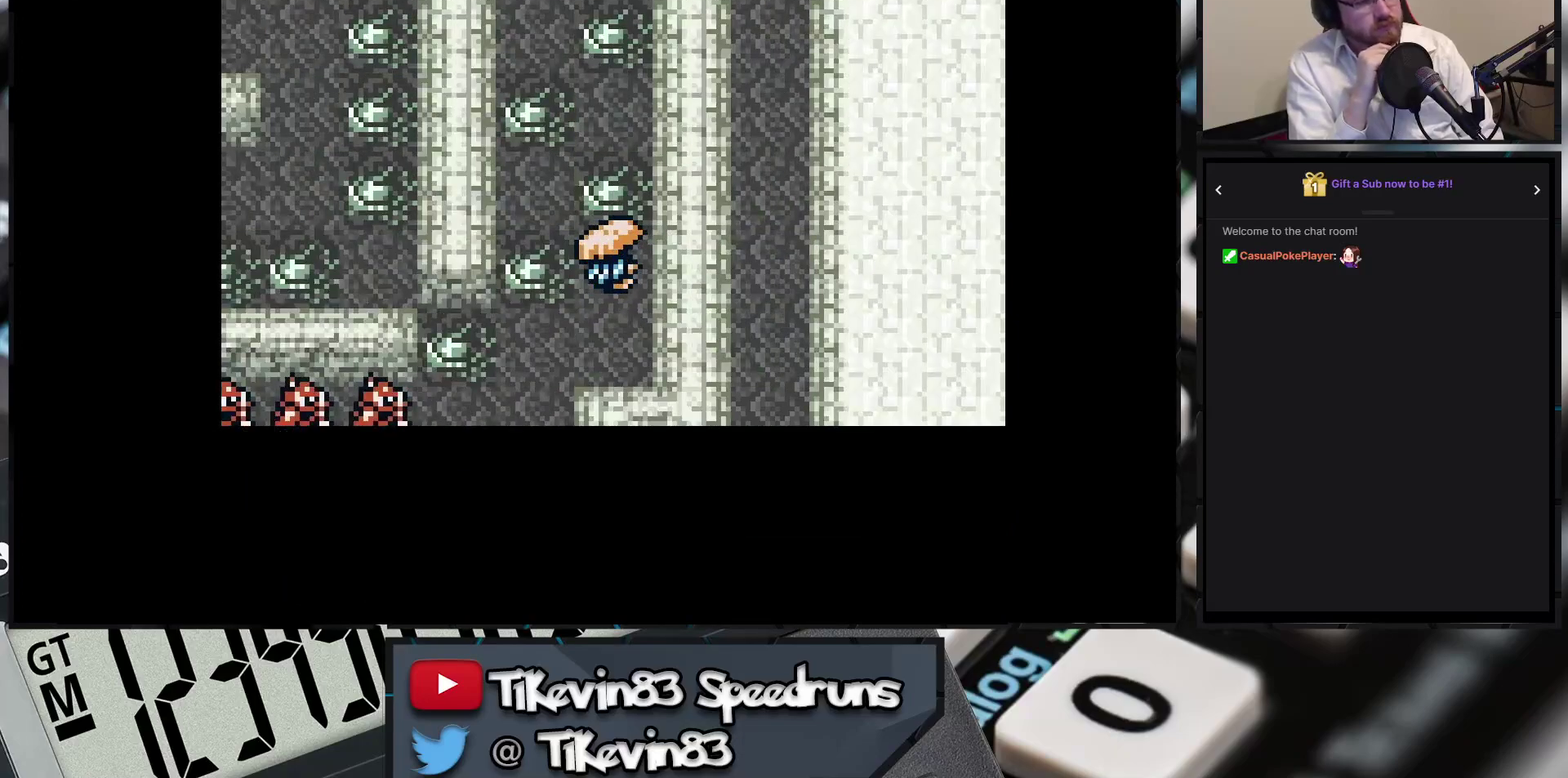
{"buttons": ["A"], "events": [[483, "B", "up"], [483, "DPAD_RIGHT", "up"], [483, "DPAD_UP", "up"], [500, "A", "down"]]}
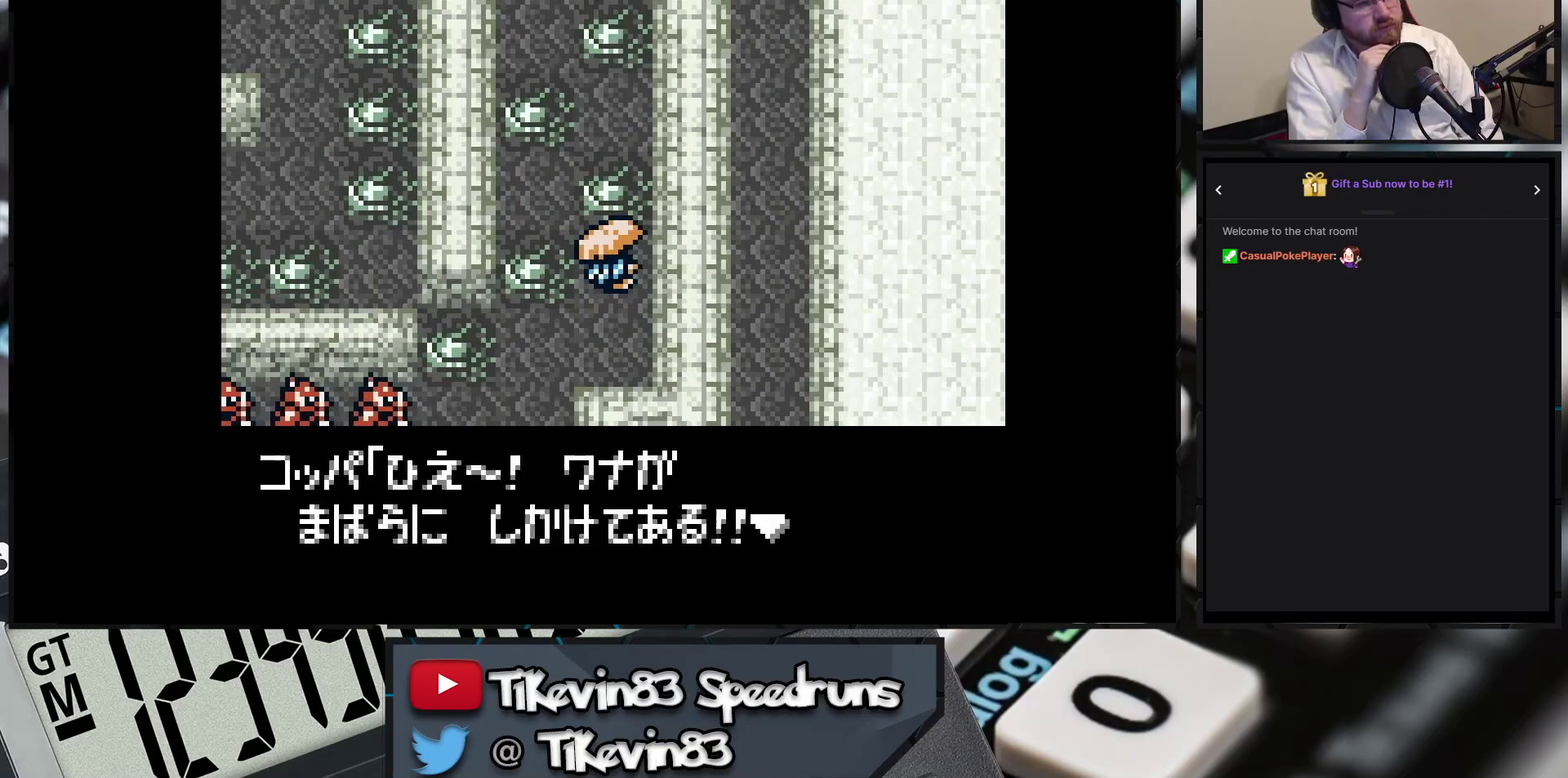
{"buttons": ["A"], "events": []}
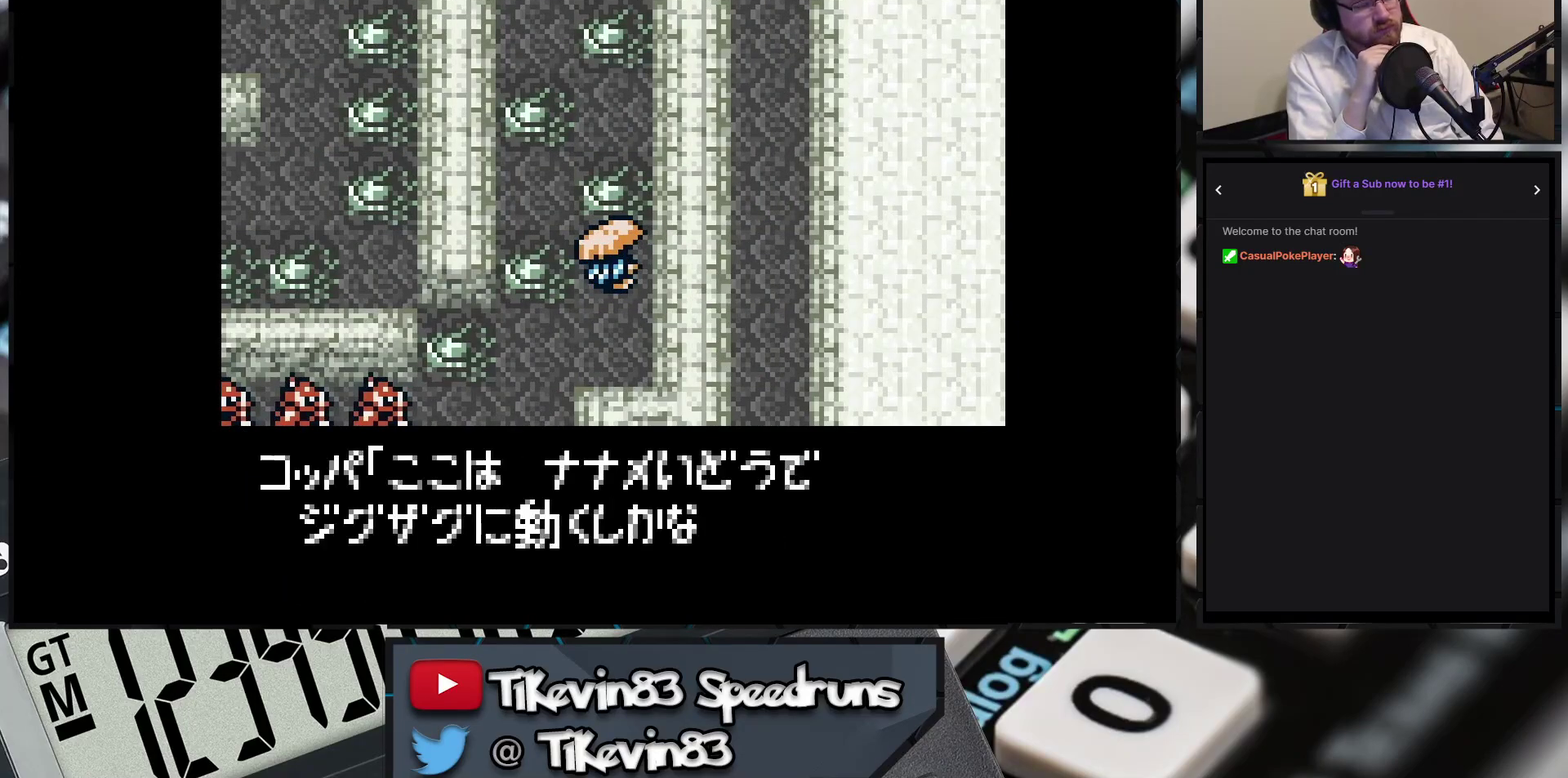
{"buttons": ["A"], "events": []}
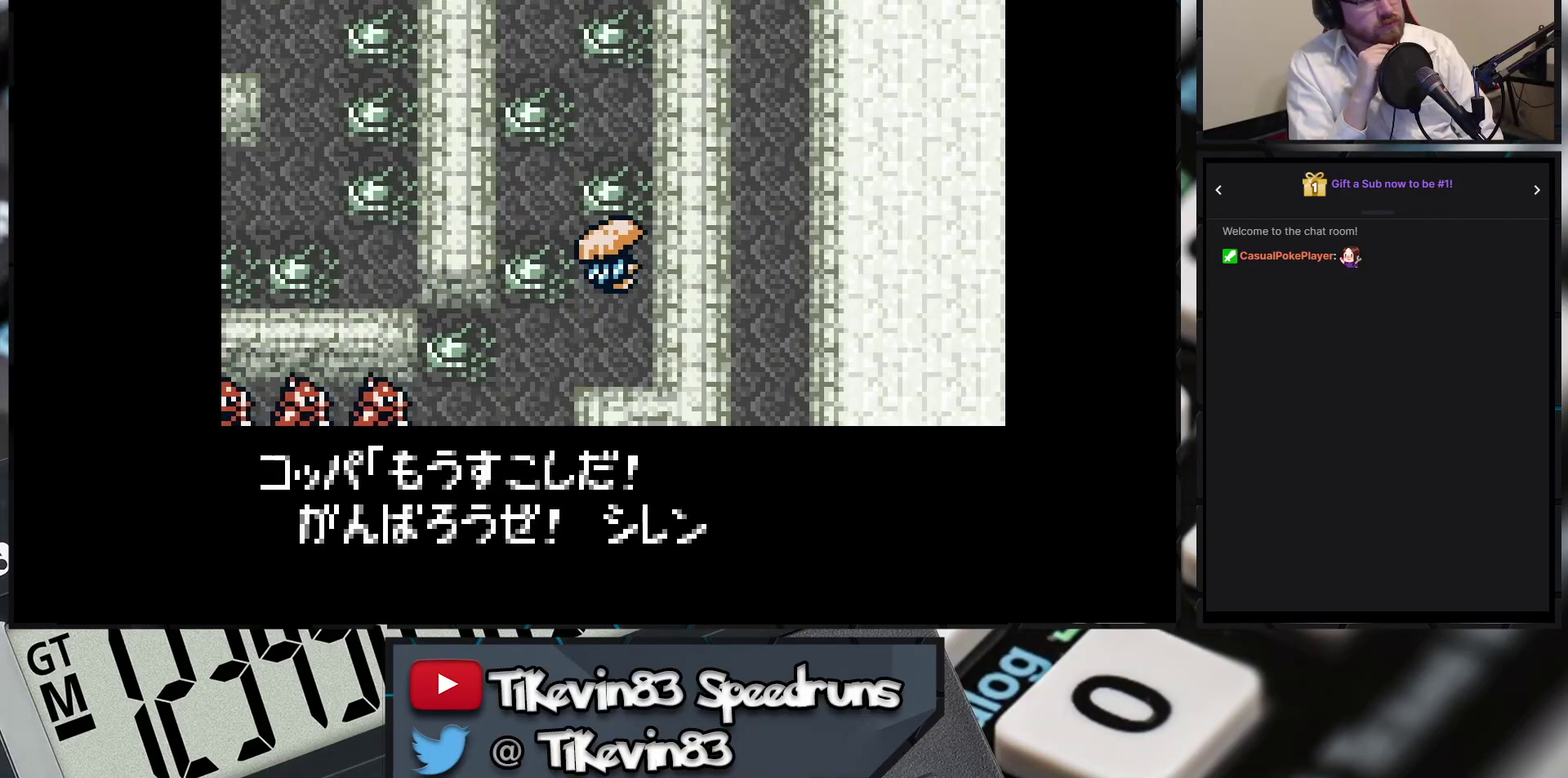
{"buttons": ["A"], "events": []}
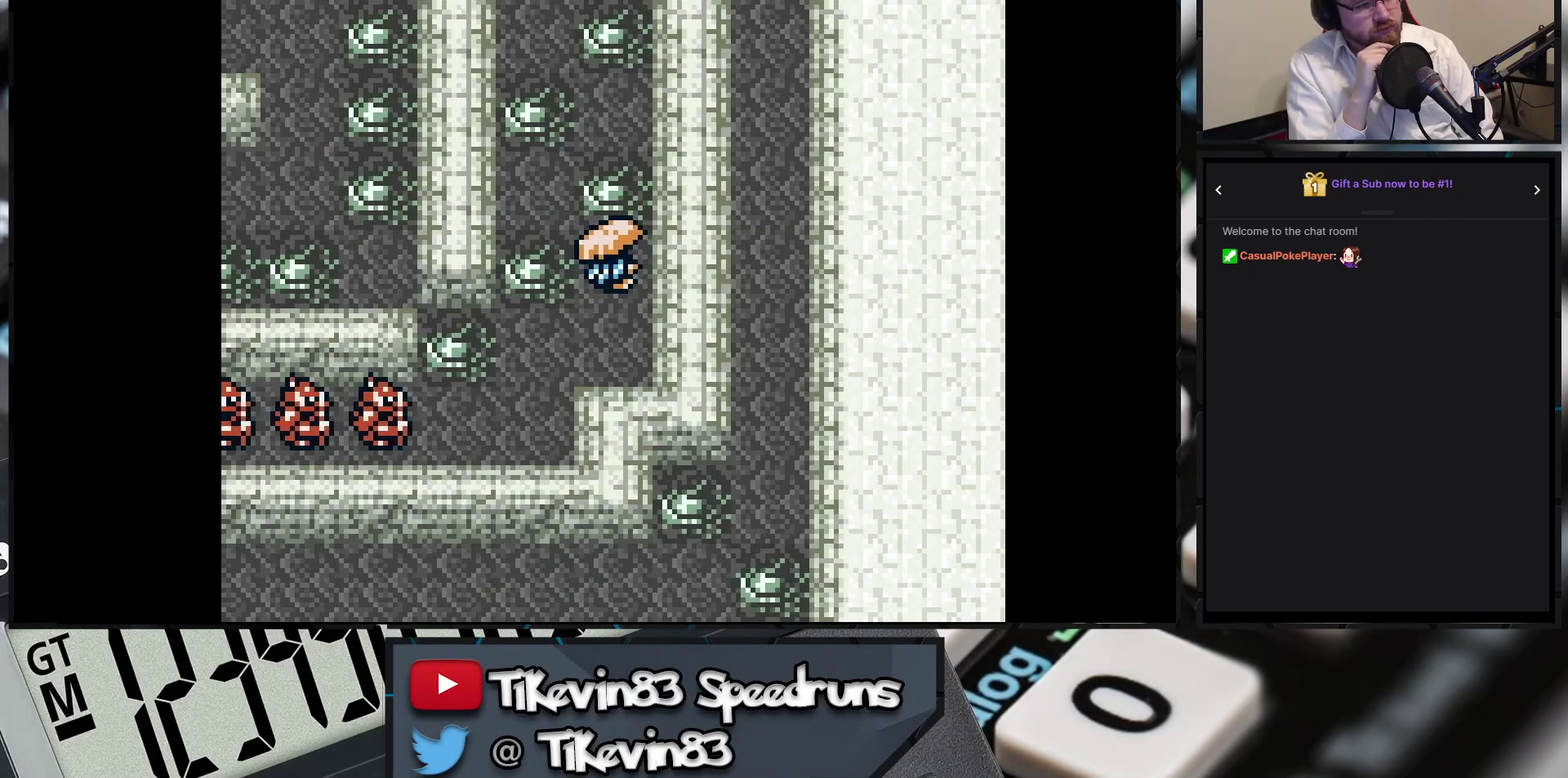
{"buttons": ["A"], "events": []}
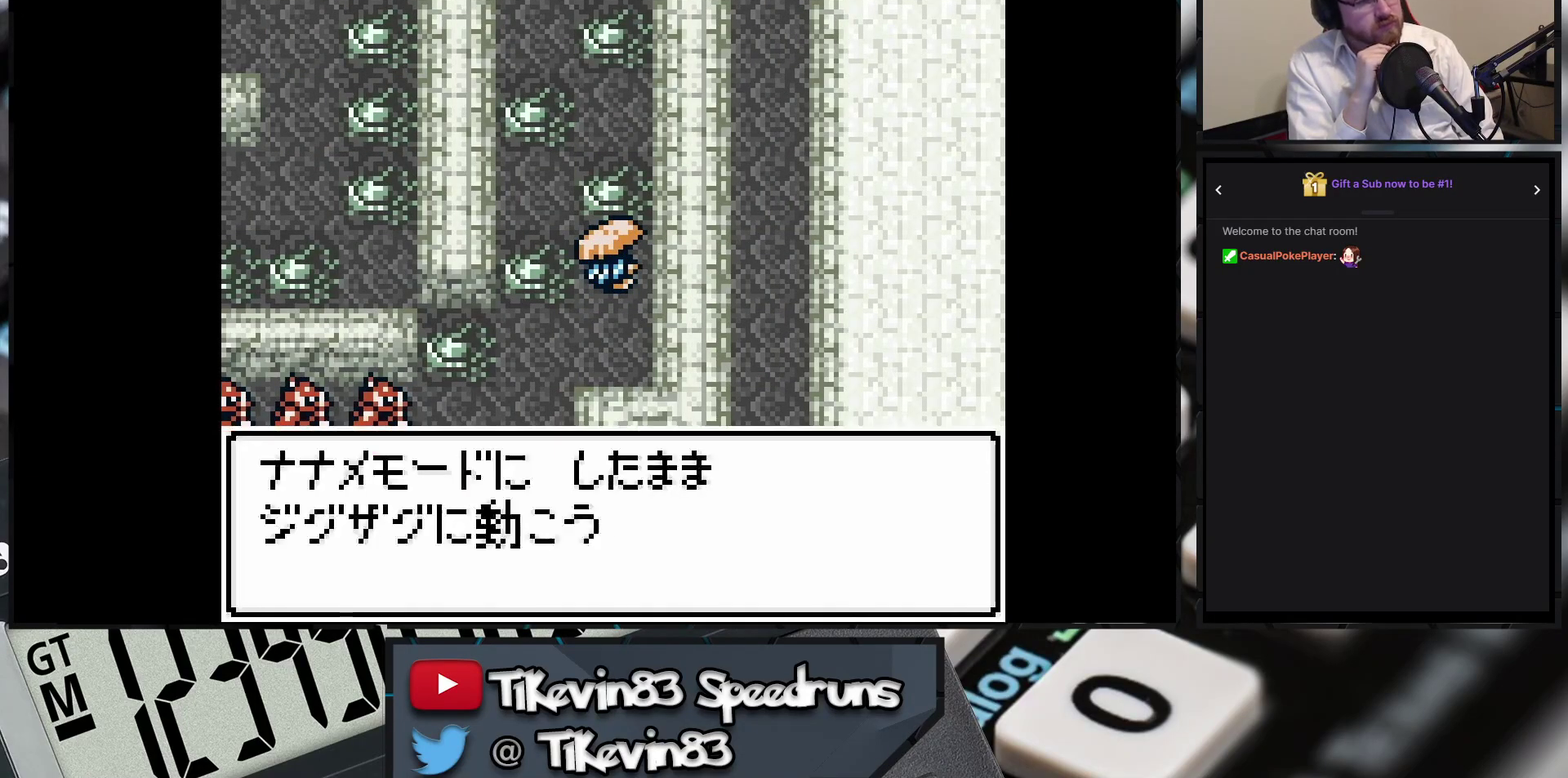
{"buttons": ["A"], "events": []}
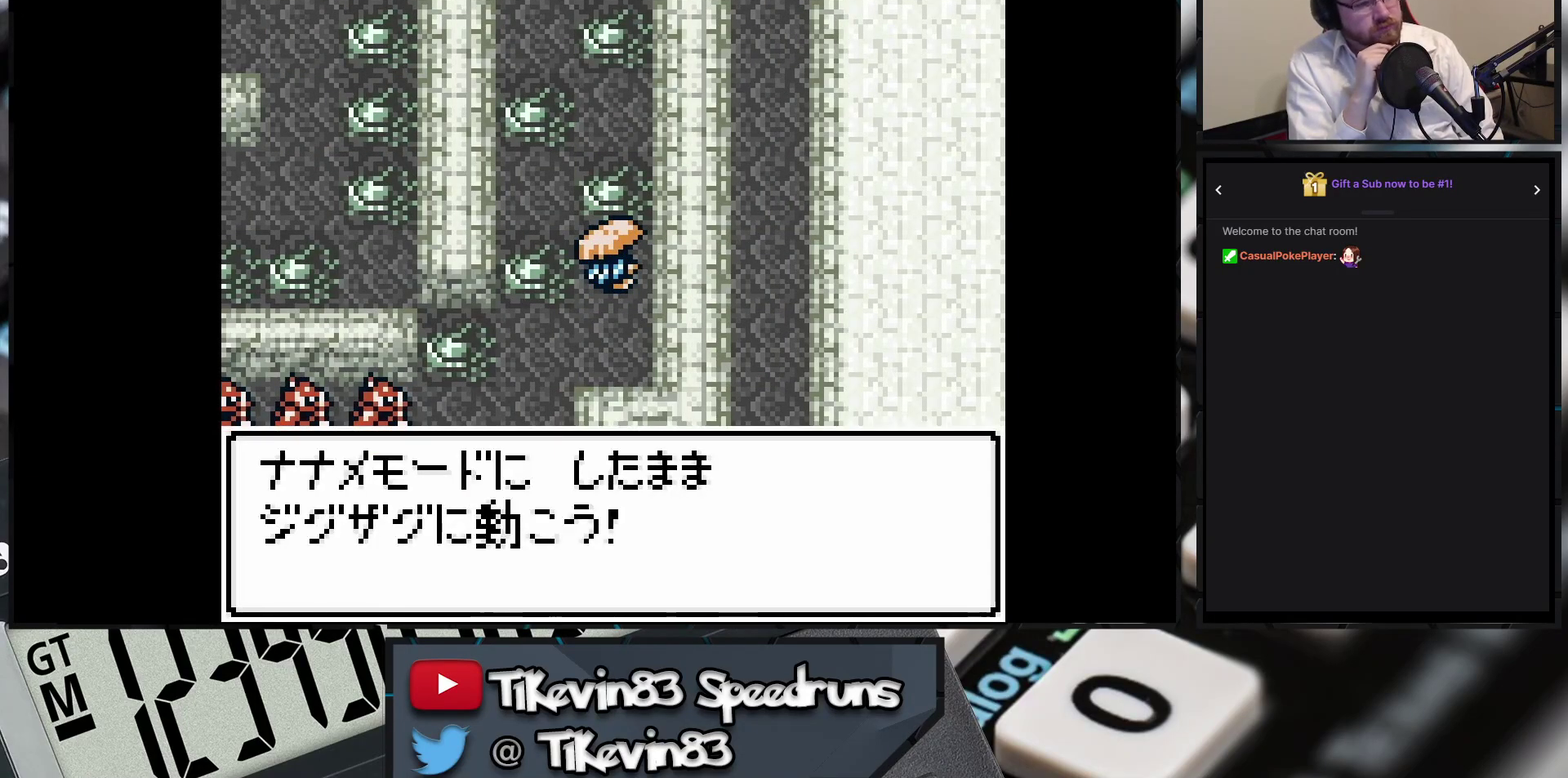
{"buttons": ["A"], "events": []}